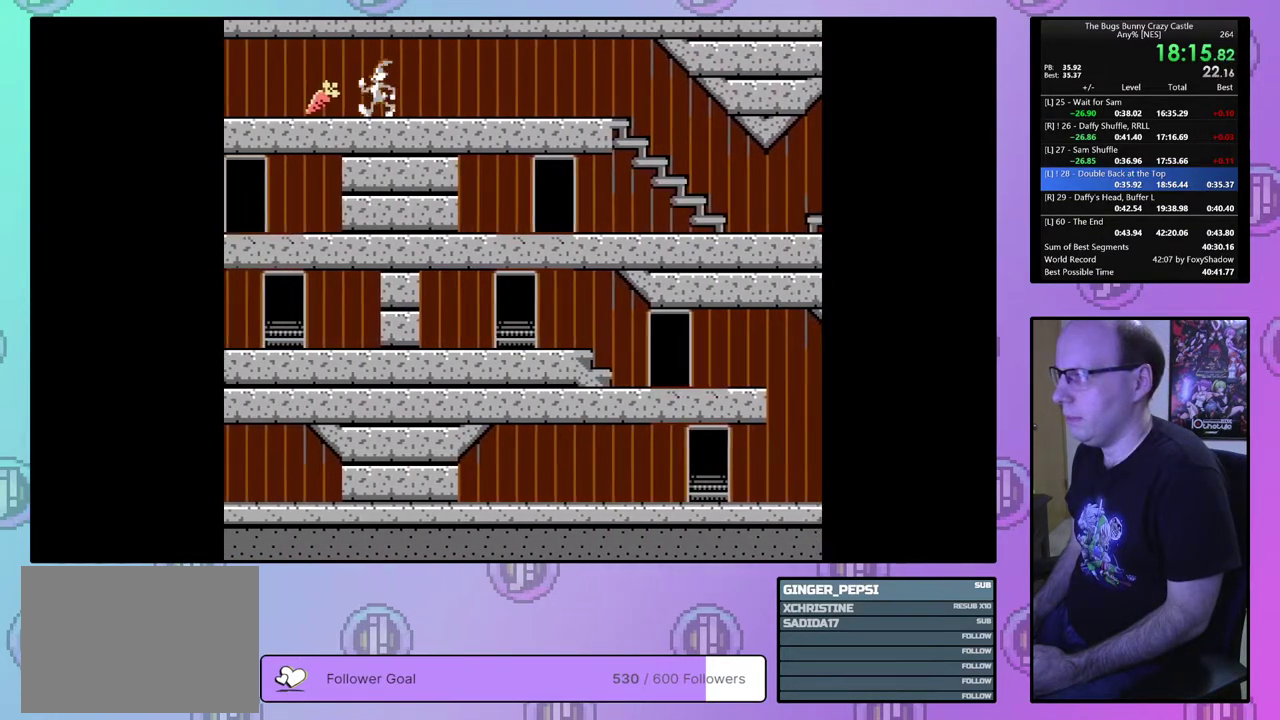
Gameplay with a controller (PlayStation layout); each line is a JSON object with the inputs held at the frame after it (dt_ms = milliseconds from this image to that frame). "events" lists button and stick changes between this image and that frame as [ms after this image, input, new state], when the widget could be followed in between. Not read: L3 R3 START left_stick right_stick.
{"dt_ms": 500, "buttons": ["DPAD_LEFT"], "events": []}
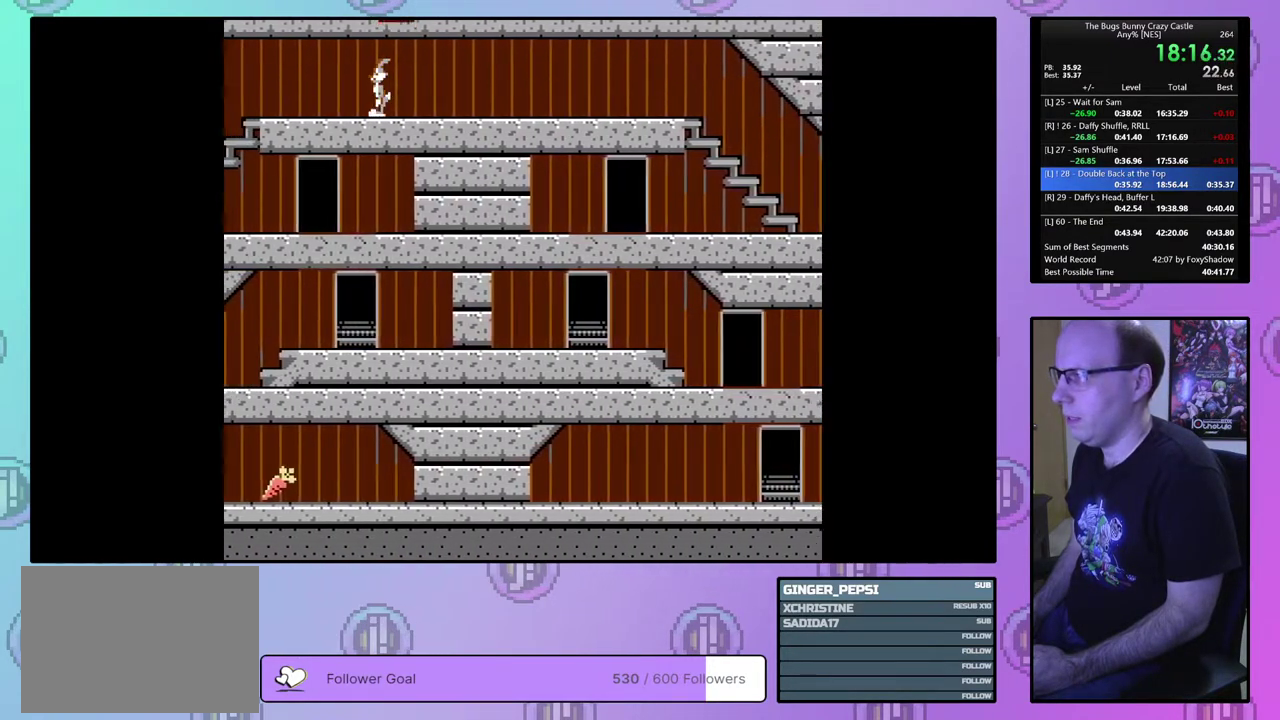
{"dt_ms": 500, "buttons": ["DPAD_LEFT"], "events": []}
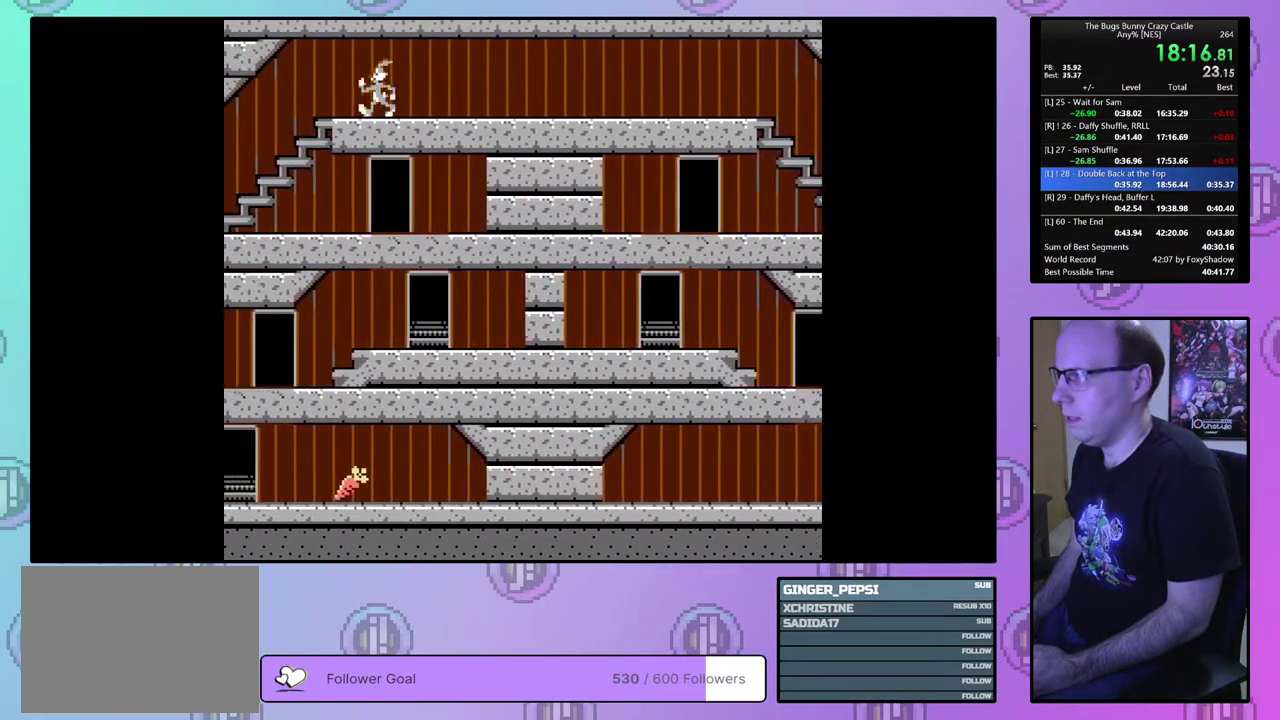
{"dt_ms": 300, "buttons": [], "events": [[233, "DPAD_LEFT", "up"]]}
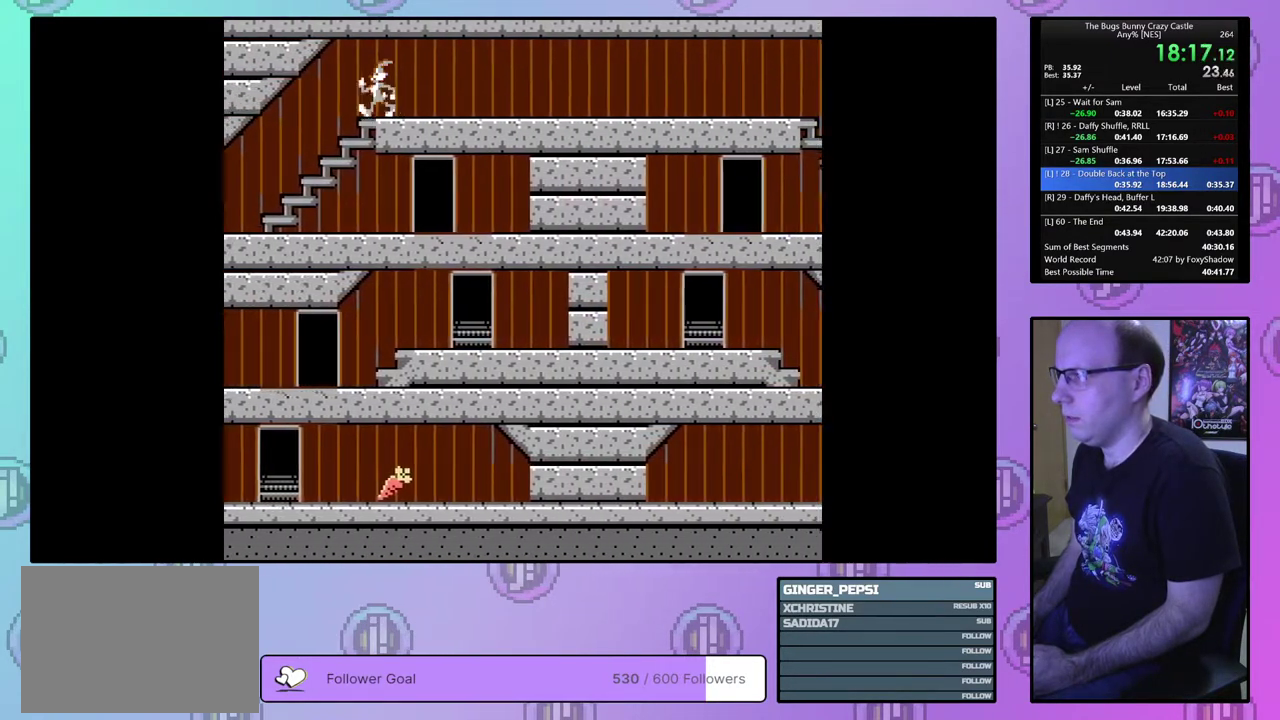
{"dt_ms": 600, "buttons": [], "events": [[33, "DPAD_RIGHT", "down"], [550, "DPAD_RIGHT", "up"]]}
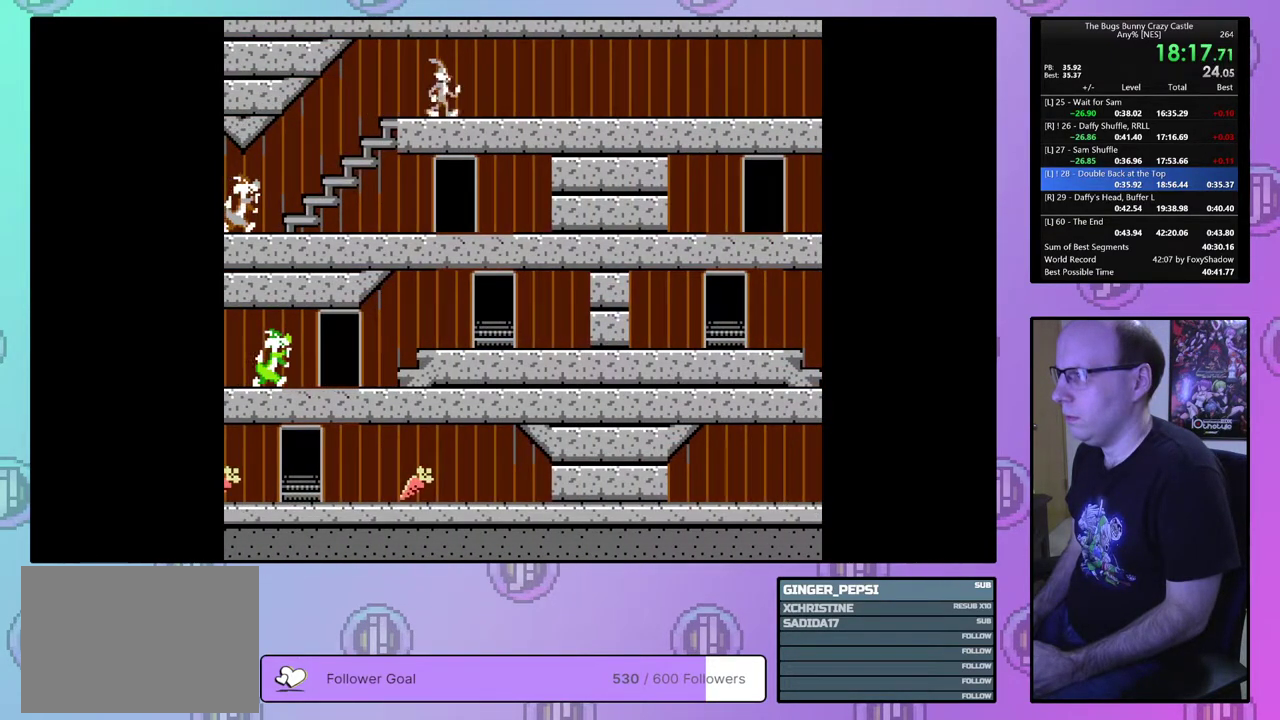
{"dt_ms": 100, "buttons": ["DPAD_LEFT"], "events": [[17, "DPAD_LEFT", "down"]]}
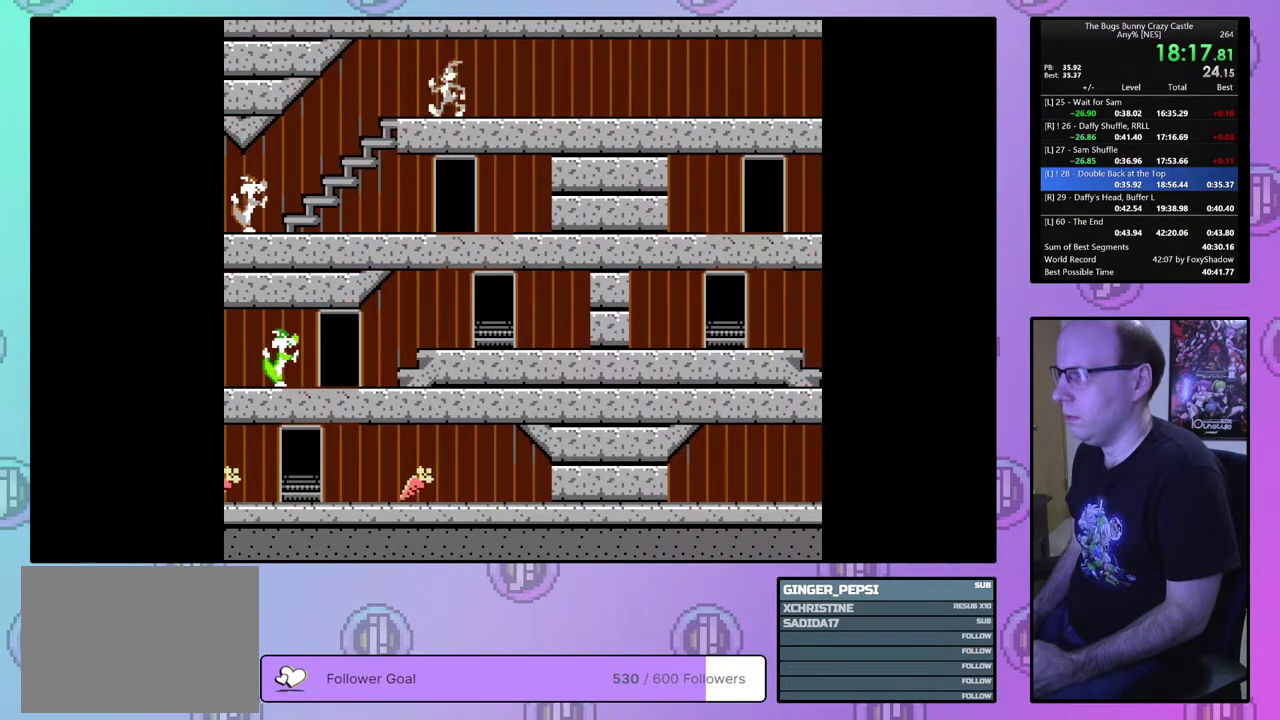
{"dt_ms": 400, "buttons": ["CIRCLE", "DPAD_LEFT"], "events": [[367, "CIRCLE", "down"]]}
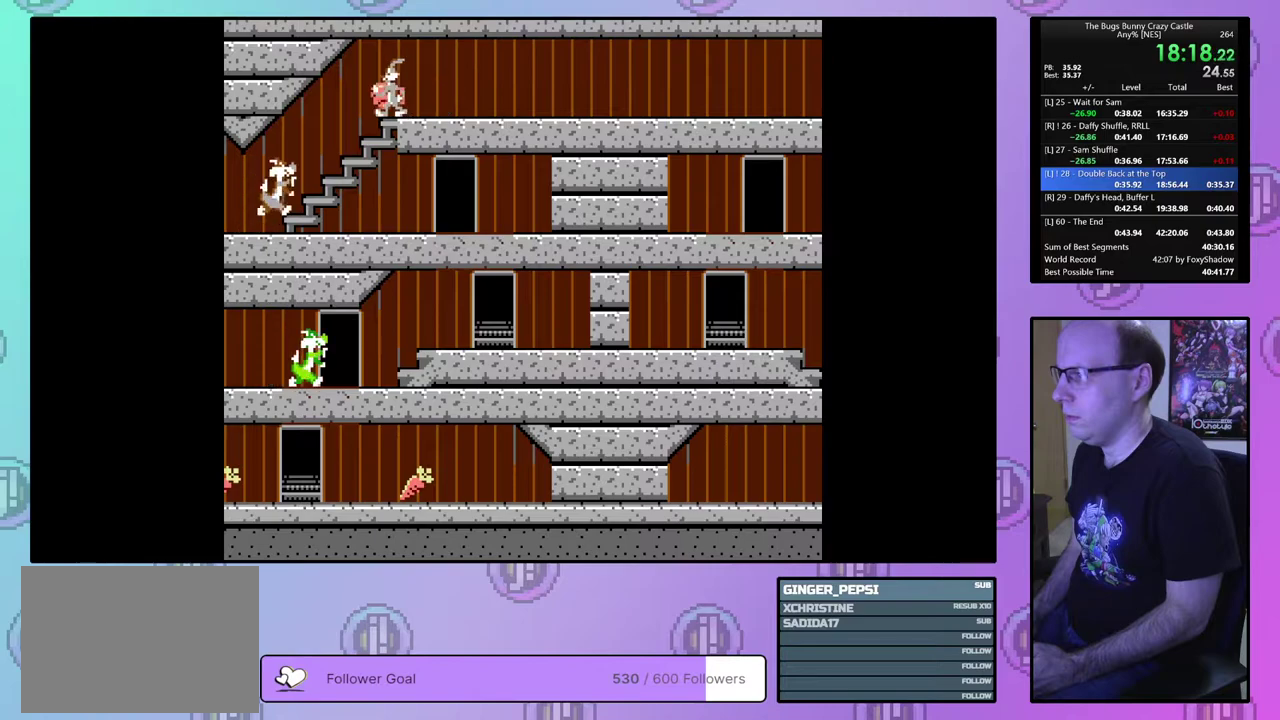
{"dt_ms": 600, "buttons": ["DPAD_LEFT"], "events": [[83, "CIRCLE", "up"]]}
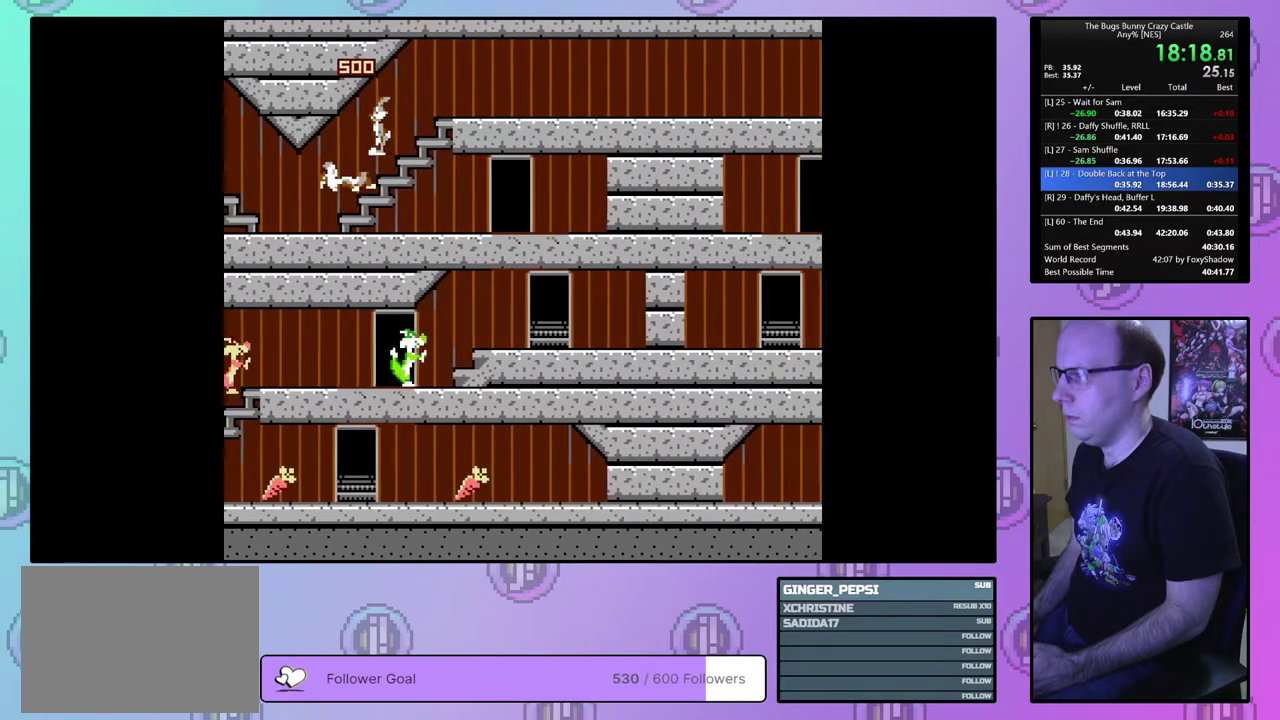
{"dt_ms": 300, "buttons": ["DPAD_UP", "DPAD_LEFT"], "events": [[267, "DPAD_UP", "down"]]}
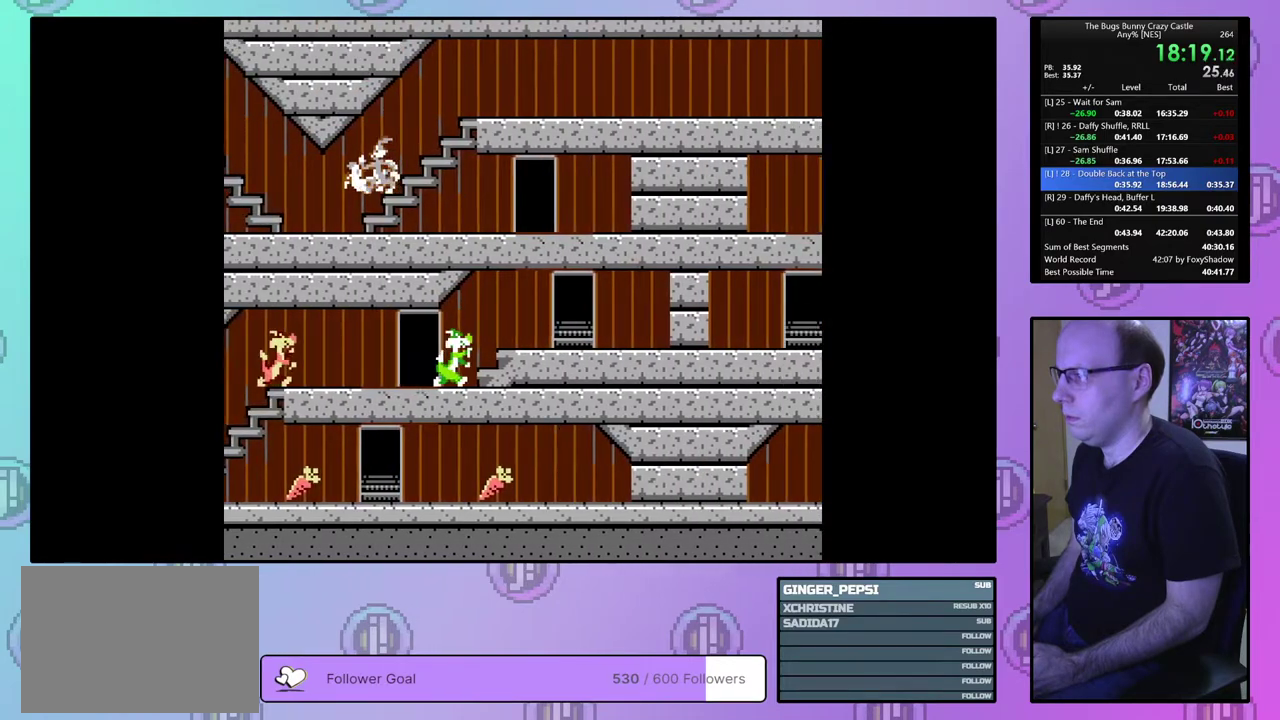
{"dt_ms": 700, "buttons": ["DPAD_UP", "DPAD_LEFT"], "events": []}
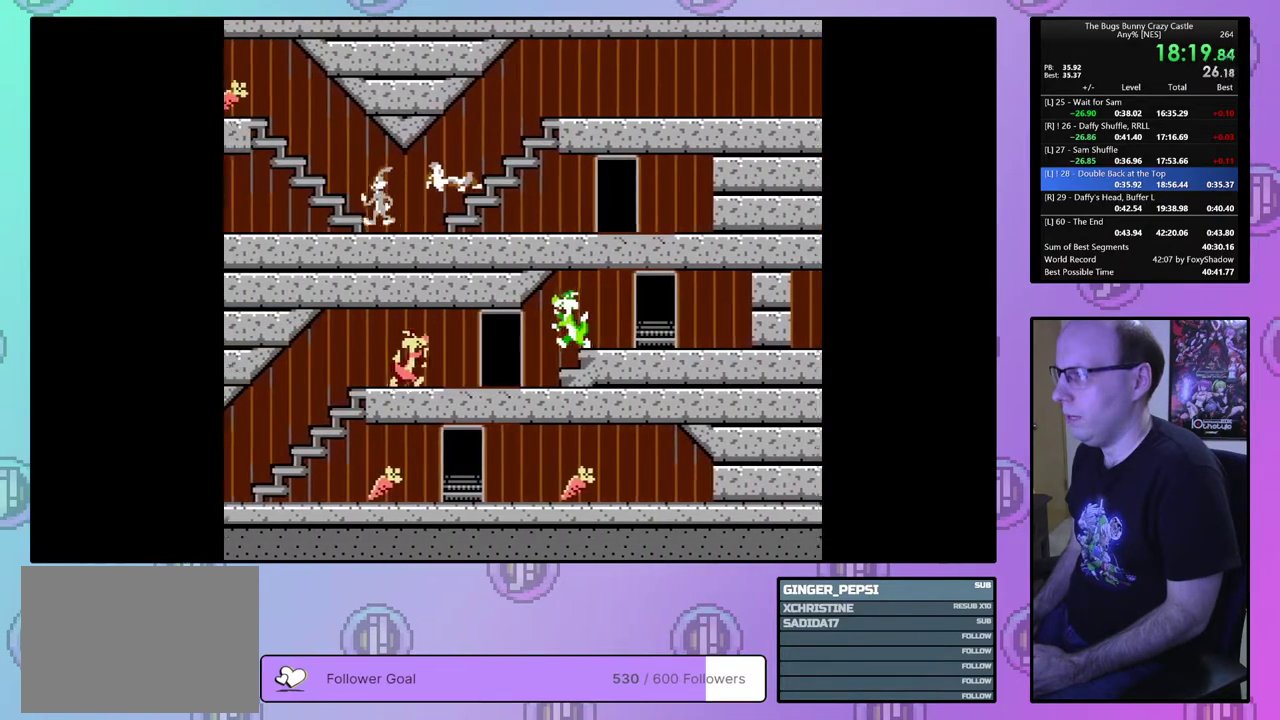
{"dt_ms": 500, "buttons": ["DPAD_LEFT"], "events": [[483, "DPAD_UP", "up"]]}
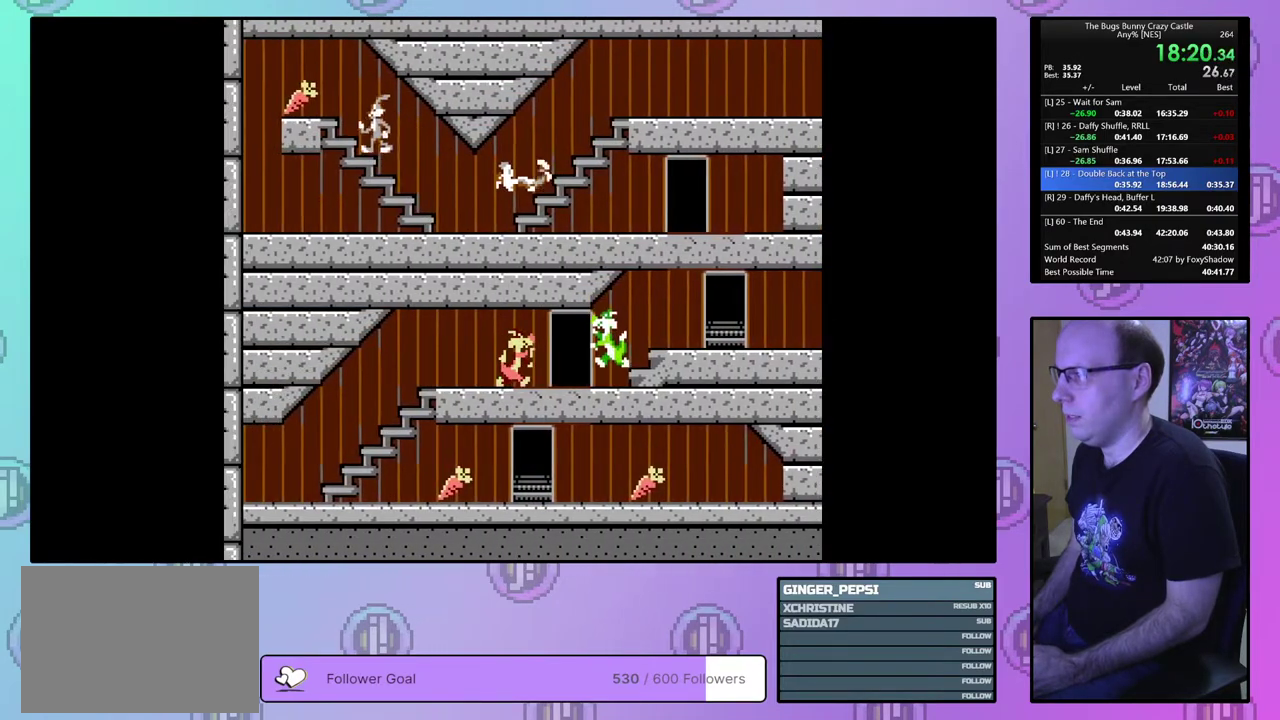
{"dt_ms": 500, "buttons": ["DPAD_RIGHT"], "events": [[333, "DPAD_LEFT", "up"], [433, "DPAD_RIGHT", "down"]]}
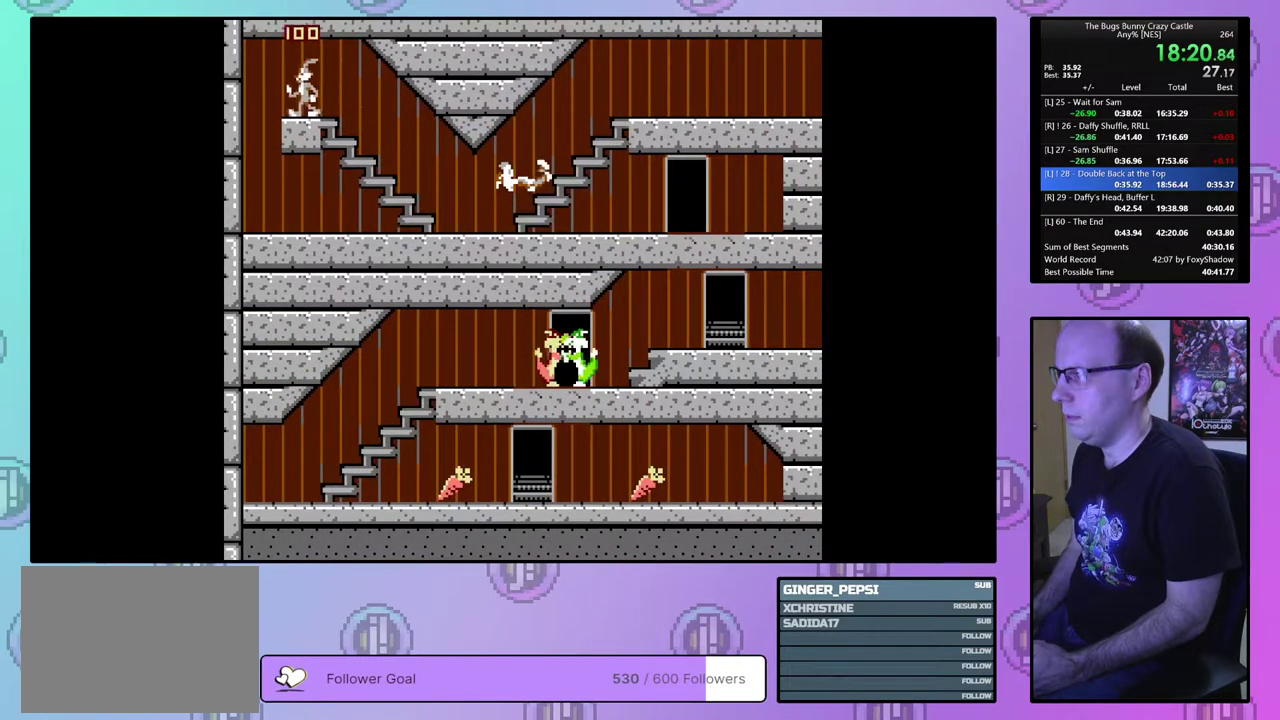
{"dt_ms": 500, "buttons": ["DPAD_RIGHT"], "events": []}
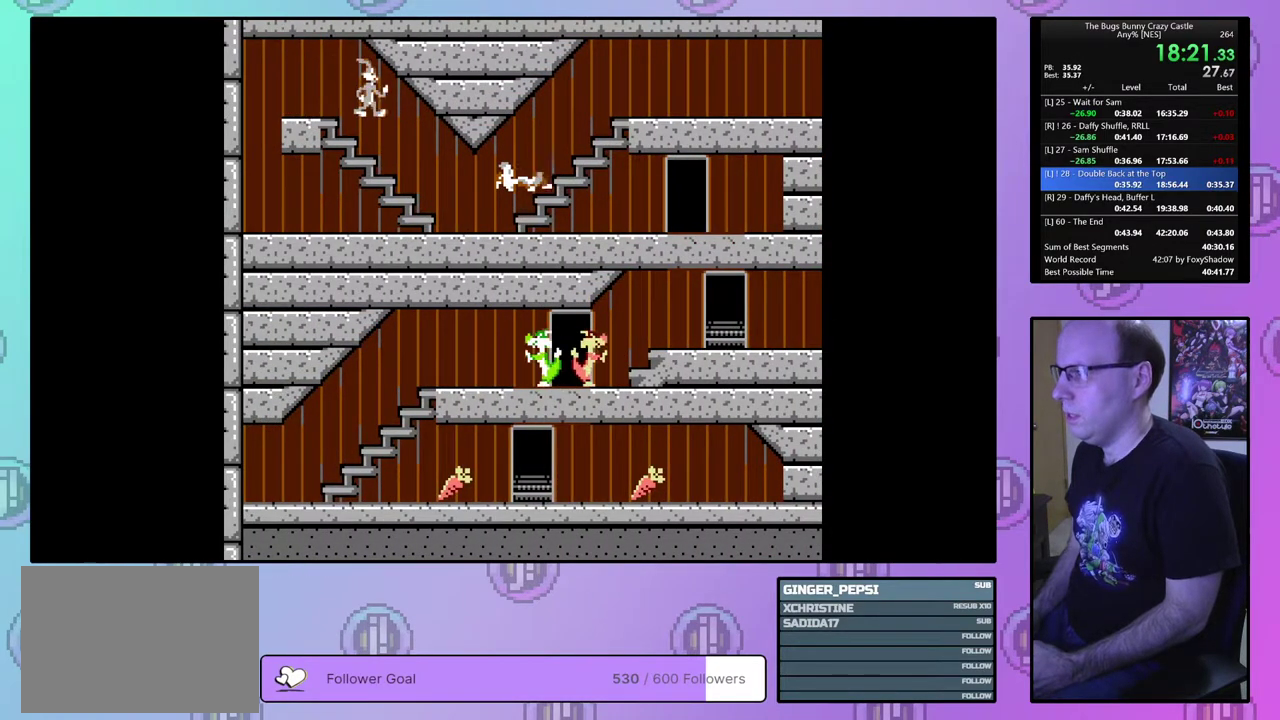
{"dt_ms": 500, "buttons": ["DPAD_RIGHT"], "events": []}
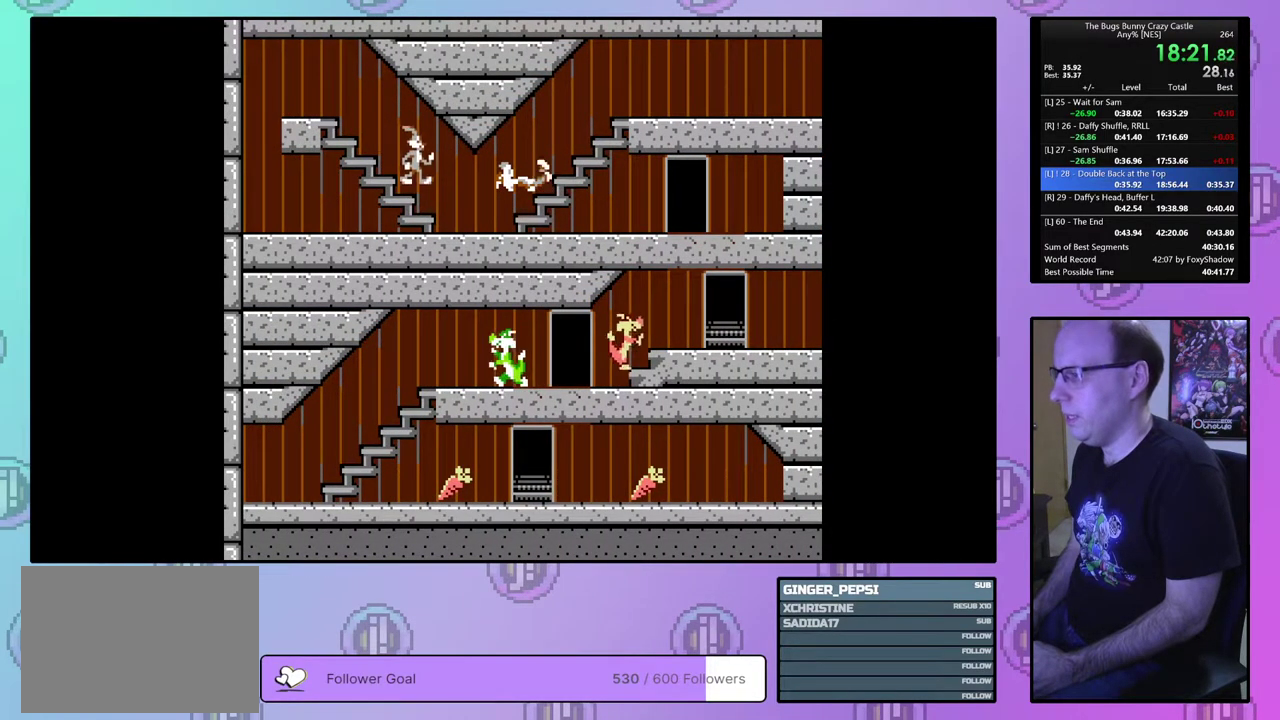
{"dt_ms": 500, "buttons": ["DPAD_RIGHT"], "events": []}
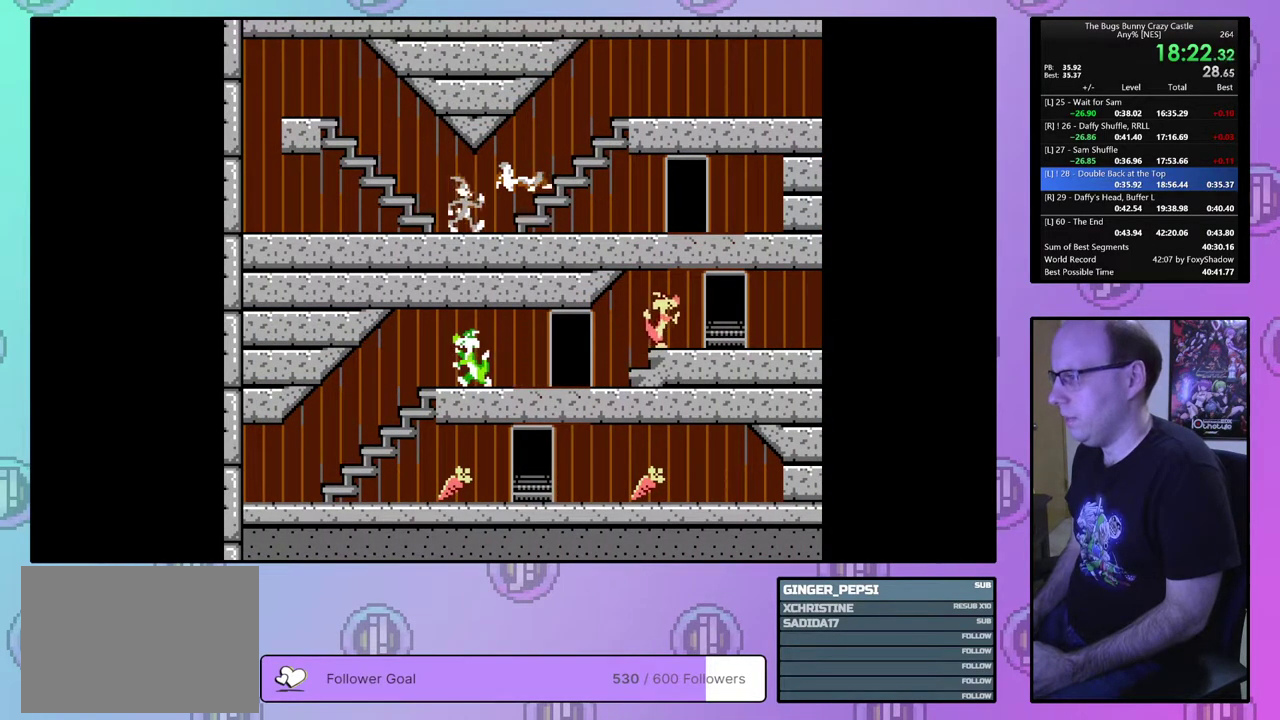
{"dt_ms": 500, "buttons": ["DPAD_RIGHT"], "events": []}
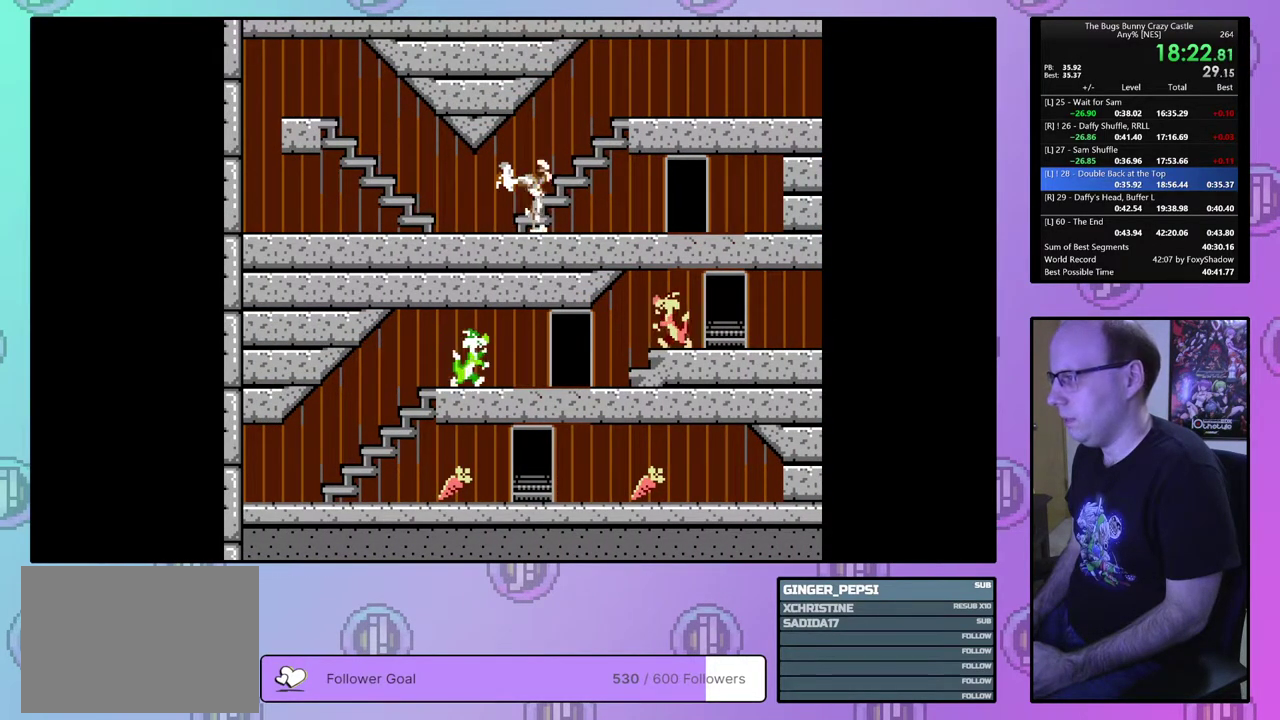
{"dt_ms": 500, "buttons": ["DPAD_RIGHT"], "events": []}
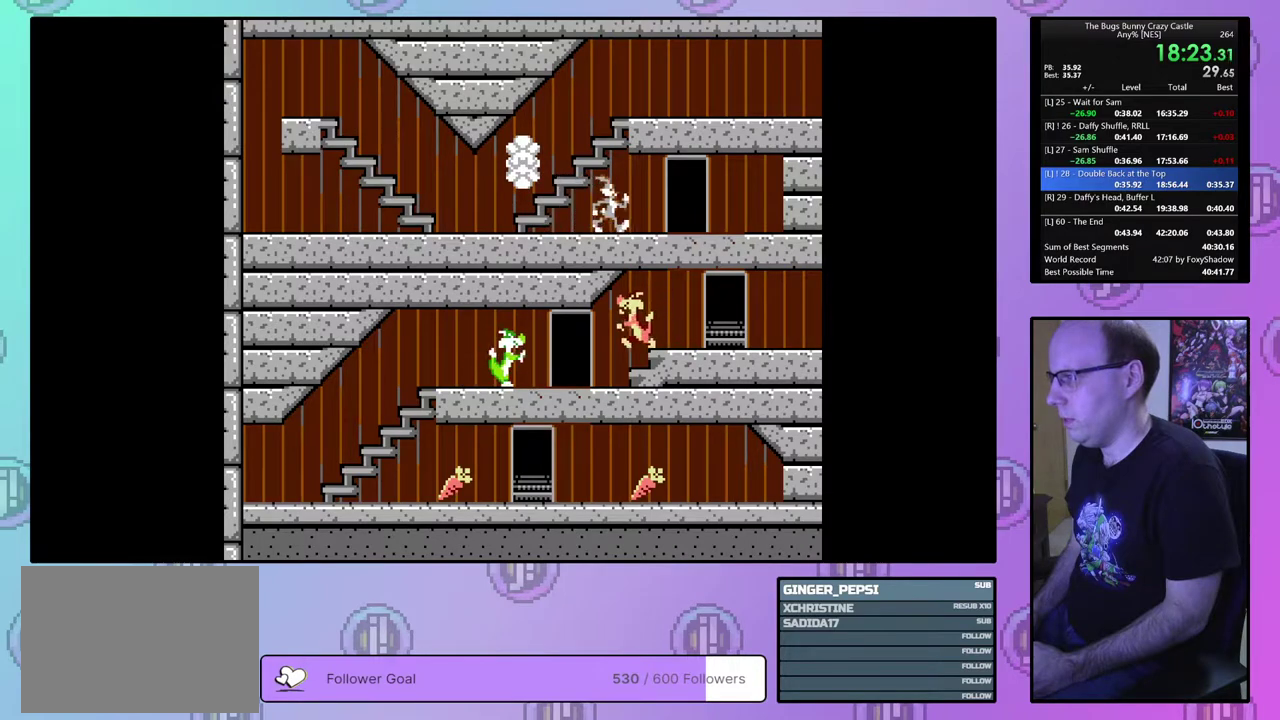
{"dt_ms": 300, "buttons": ["DPAD_DOWN", "DPAD_RIGHT"], "events": [[233, "DPAD_DOWN", "down"]]}
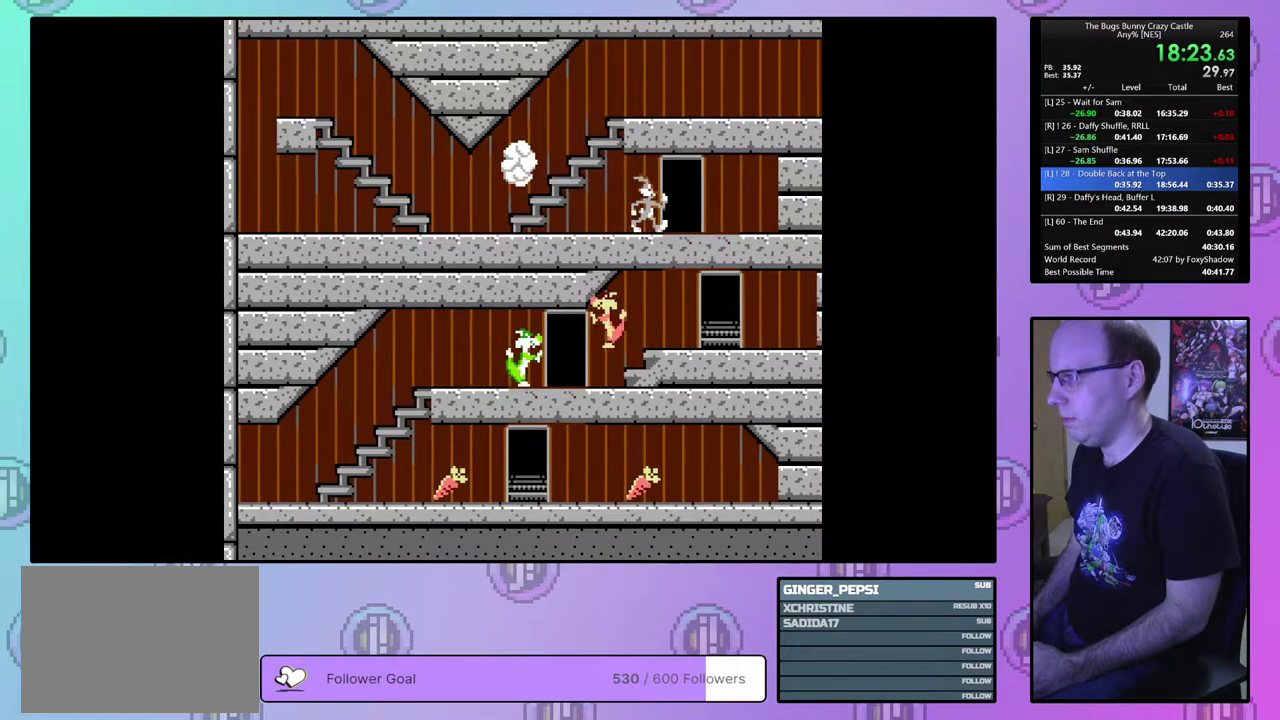
{"dt_ms": 400, "buttons": ["DPAD_DOWN", "DPAD_LEFT"], "events": [[117, "DPAD_RIGHT", "up"], [350, "DPAD_LEFT", "down"]]}
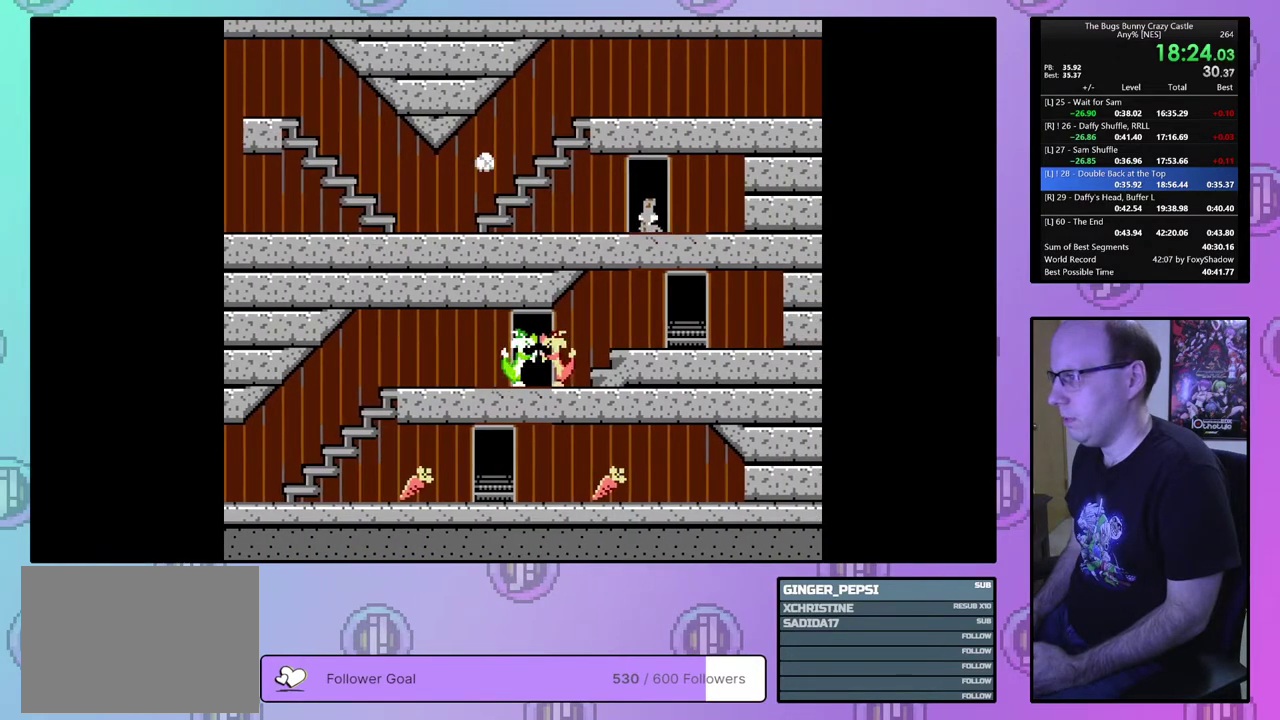
{"dt_ms": 200, "buttons": ["DPAD_LEFT"], "events": [[133, "DPAD_DOWN", "up"]]}
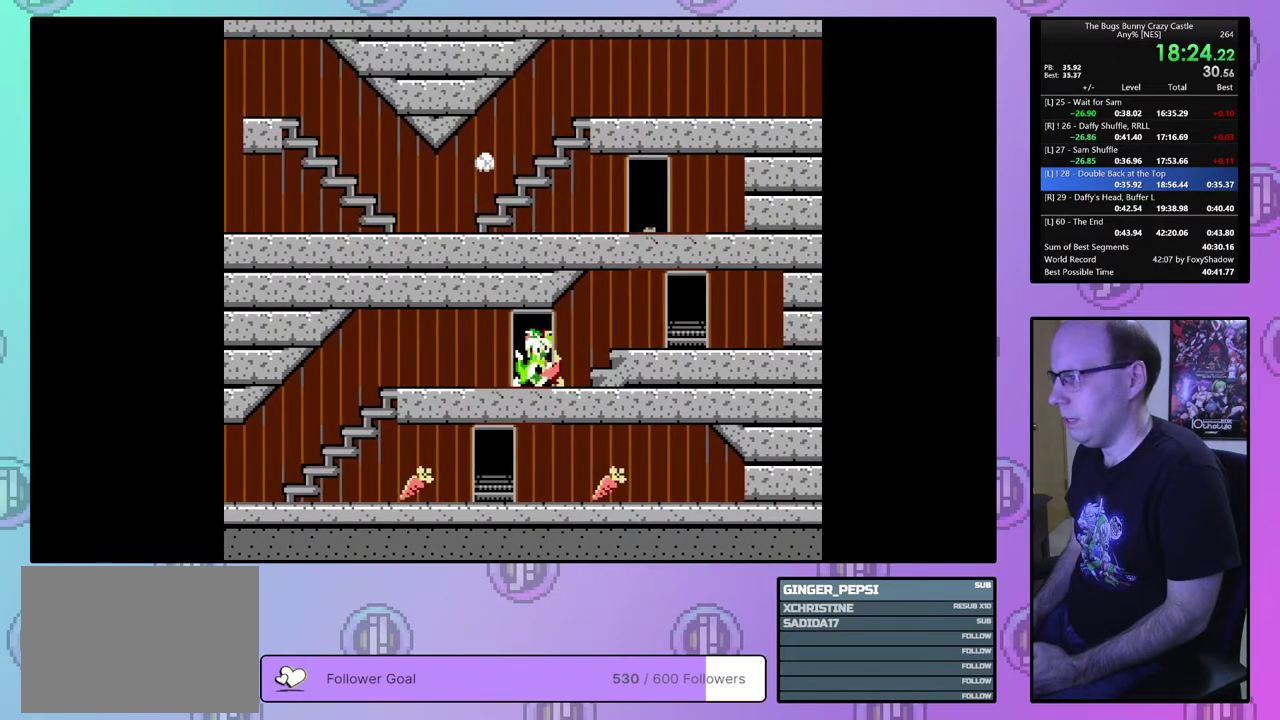
{"dt_ms": 600, "buttons": ["DPAD_LEFT"], "events": []}
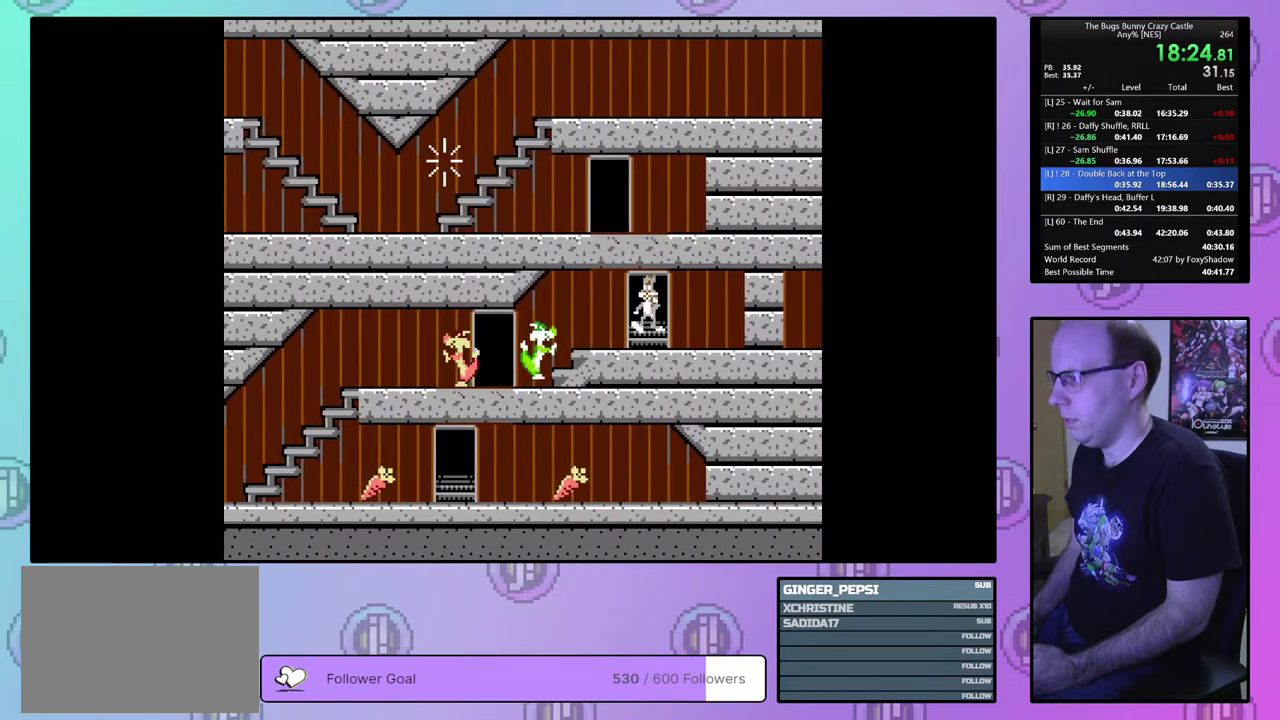
{"dt_ms": 400, "buttons": ["DPAD_LEFT"], "events": [[267, "CIRCLE", "down"], [367, "CIRCLE", "up"]]}
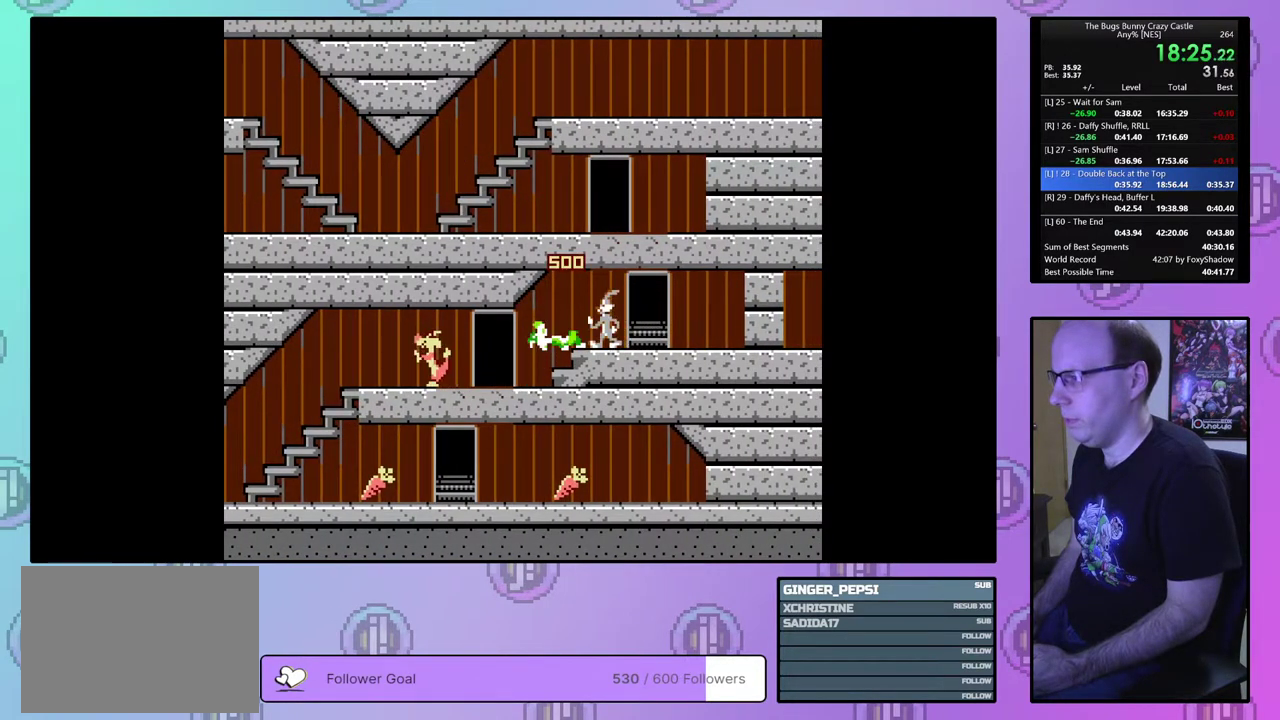
{"dt_ms": 800, "buttons": ["DPAD_DOWN", "DPAD_LEFT"], "events": [[733, "DPAD_DOWN", "down"]]}
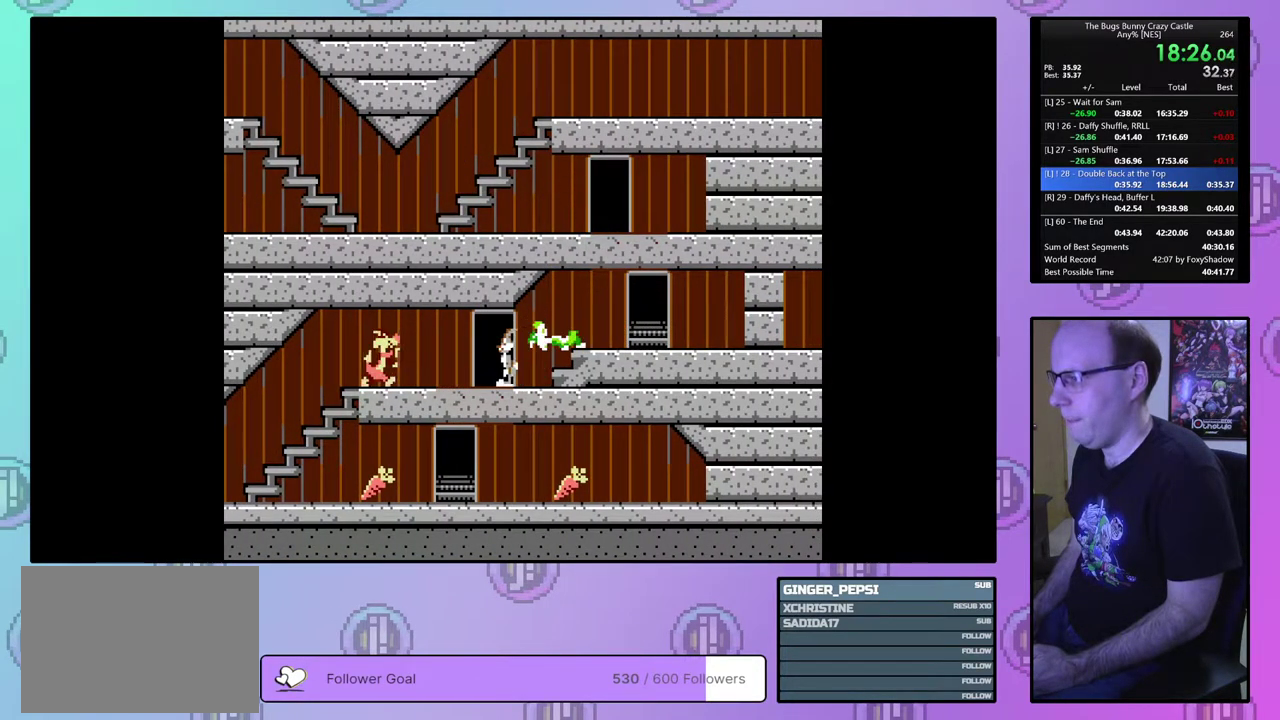
{"dt_ms": 200, "buttons": ["DPAD_DOWN", "DPAD_LEFT"], "events": [[33, "DPAD_LEFT", "up"], [150, "DPAD_LEFT", "down"]]}
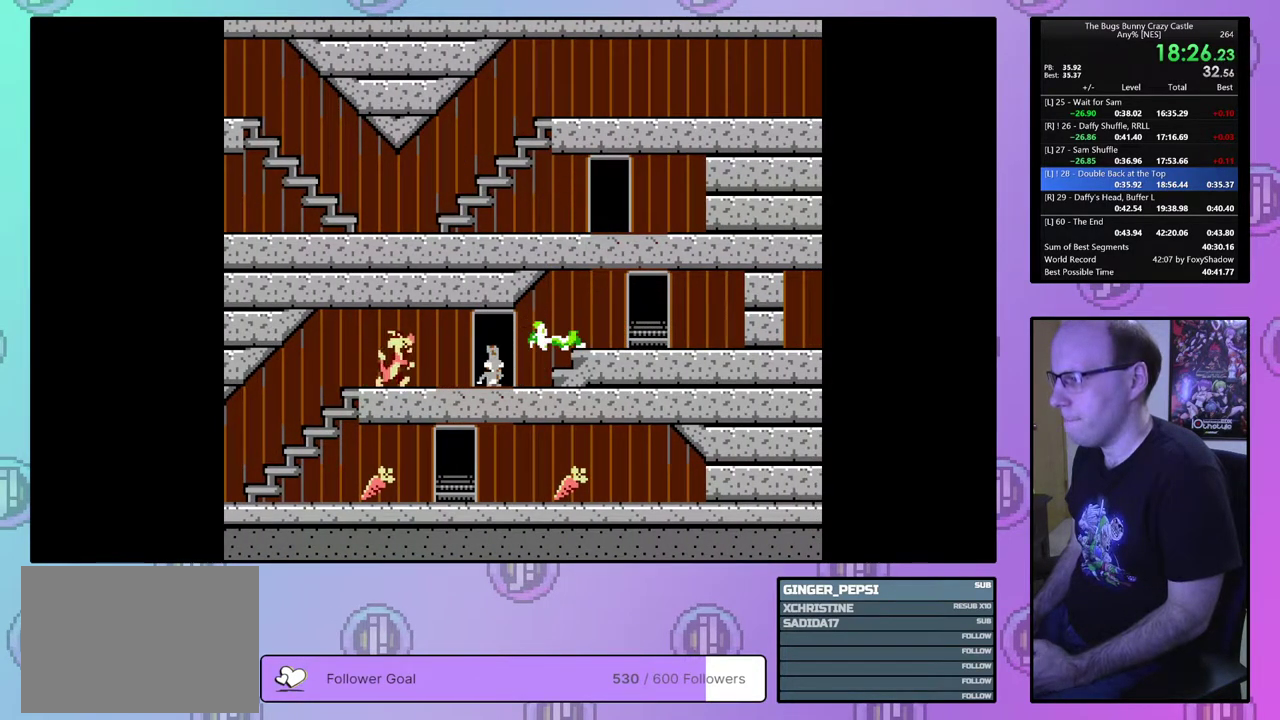
{"dt_ms": 100, "buttons": ["DPAD_LEFT"], "events": [[67, "DPAD_DOWN", "up"]]}
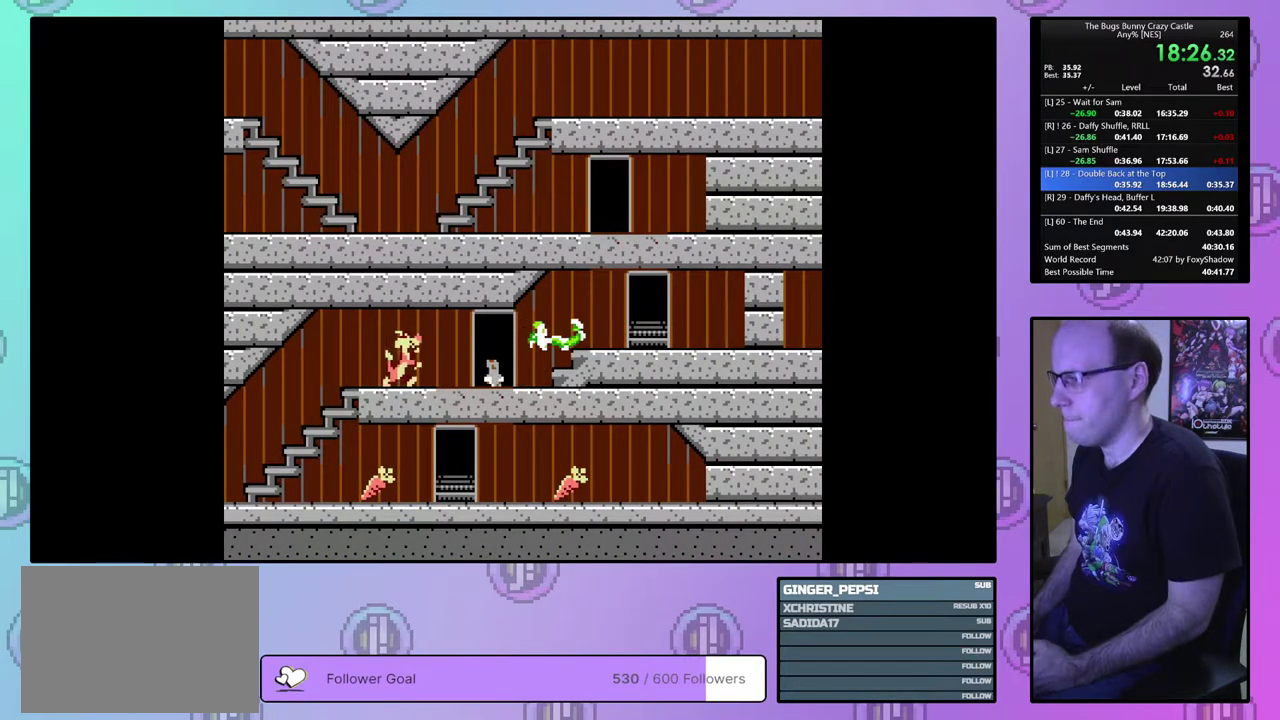
{"dt_ms": 500, "buttons": ["DPAD_LEFT"], "events": []}
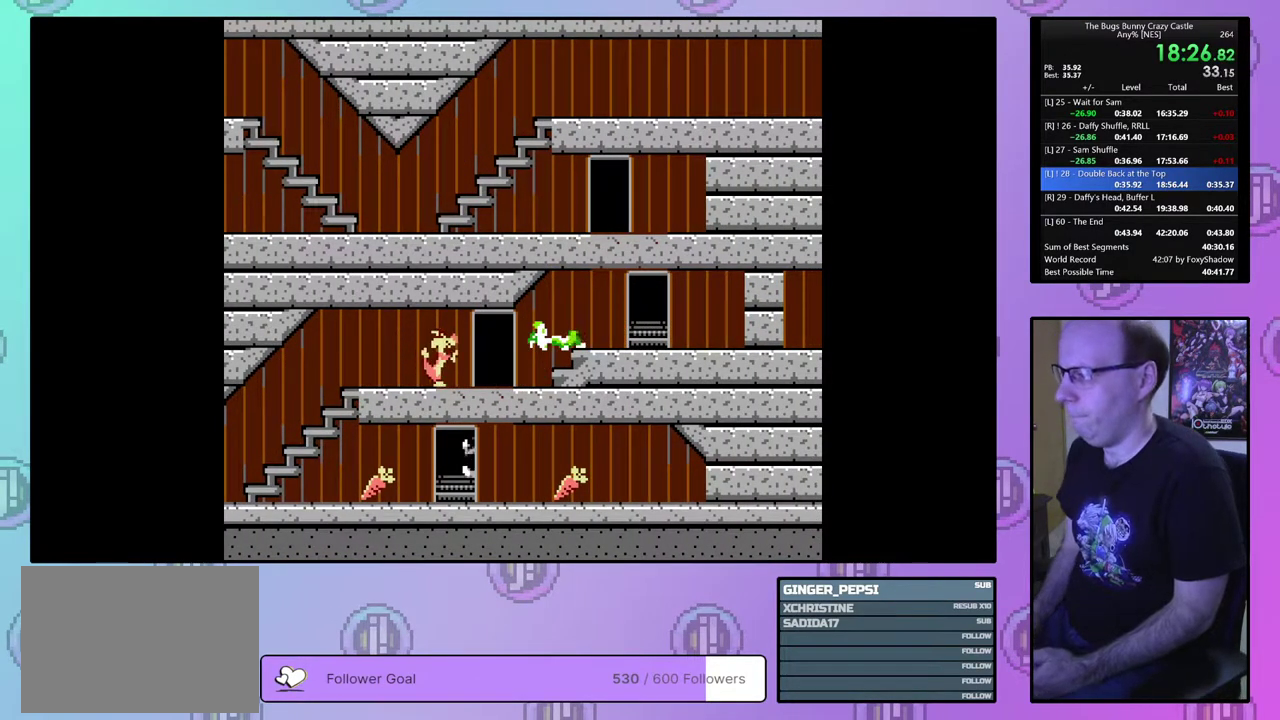
{"dt_ms": 500, "buttons": ["DPAD_LEFT"], "events": []}
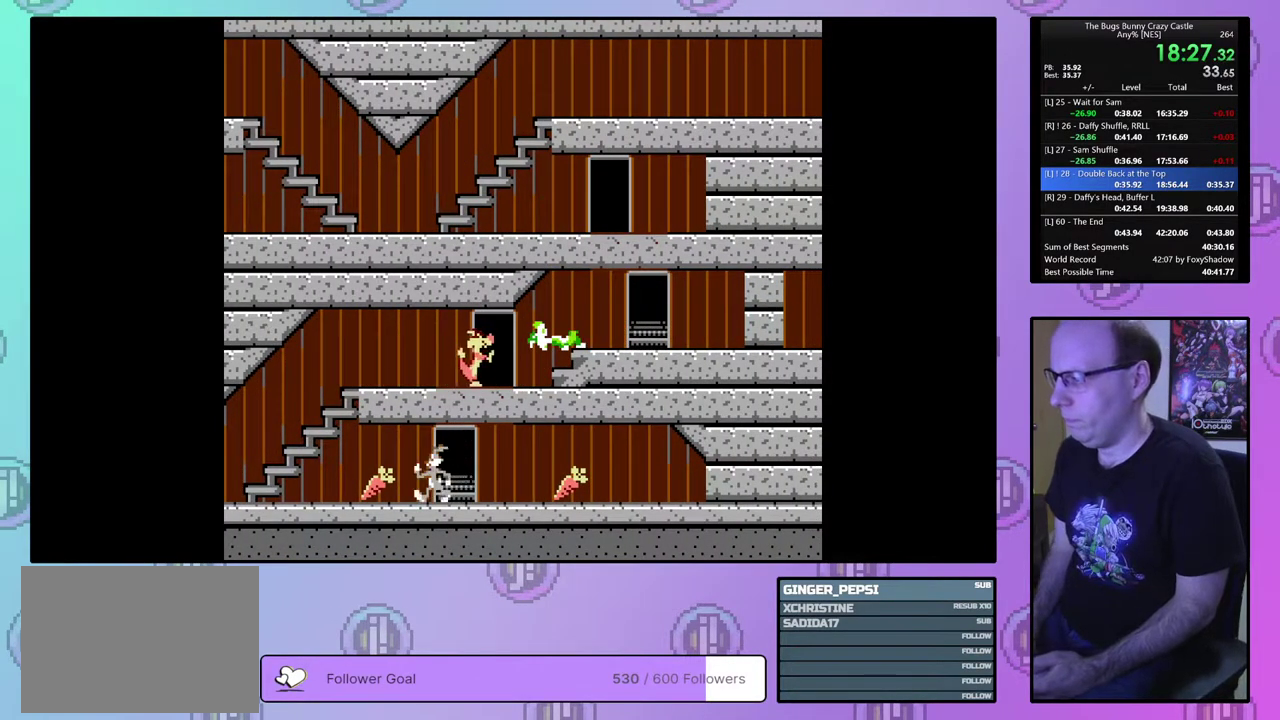
{"dt_ms": 500, "buttons": ["DPAD_RIGHT"], "events": [[233, "DPAD_LEFT", "up"], [300, "DPAD_RIGHT", "down"]]}
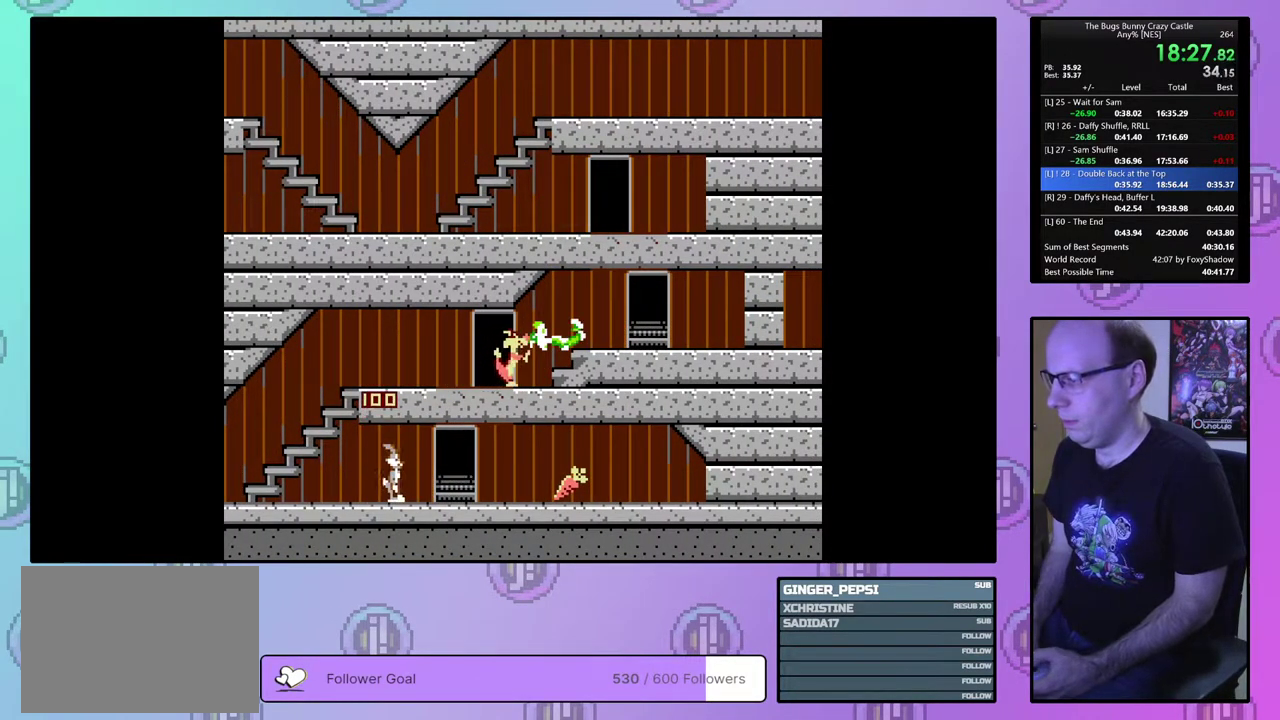
{"dt_ms": 500, "buttons": ["DPAD_RIGHT"], "events": []}
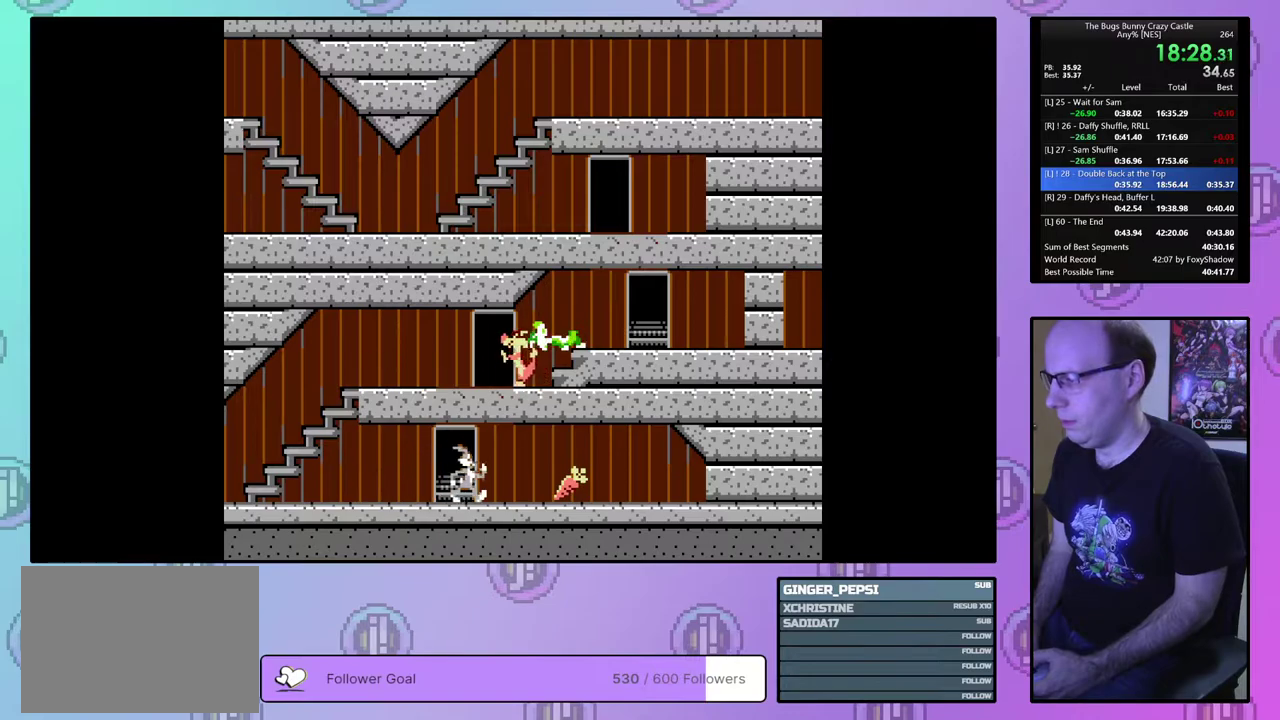
{"dt_ms": 500, "buttons": ["DPAD_RIGHT"], "events": []}
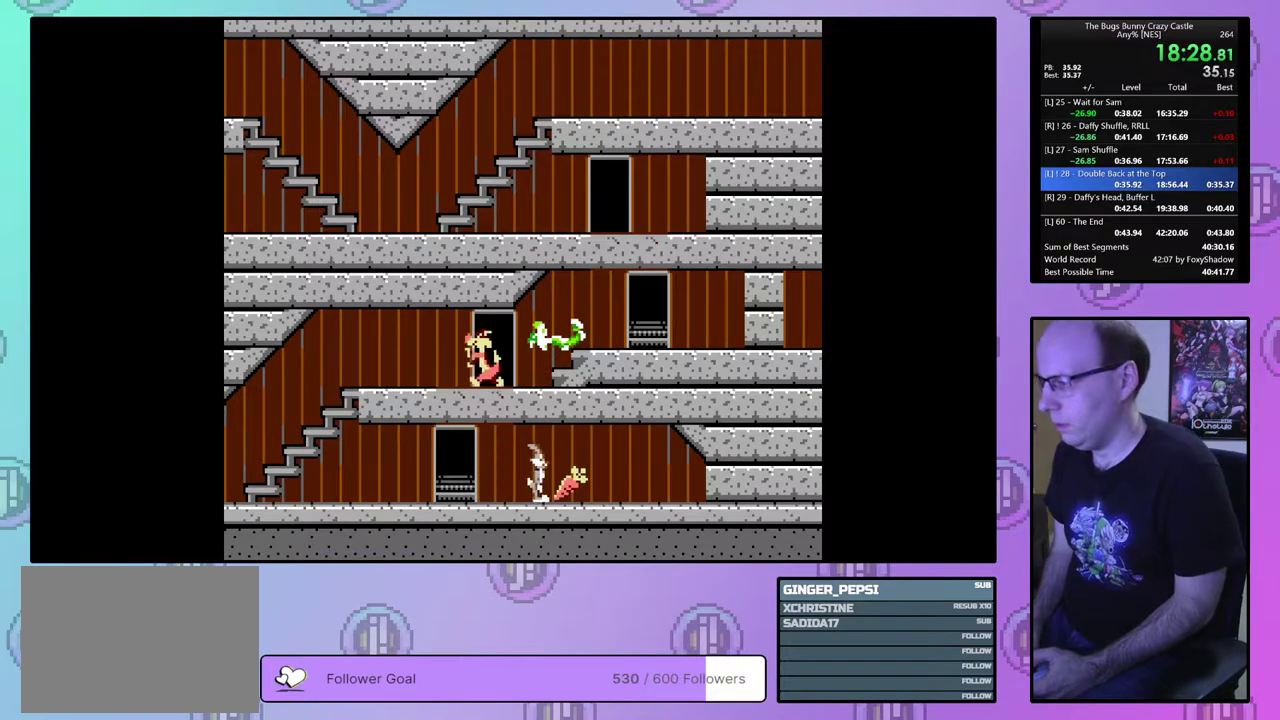
{"dt_ms": 300, "buttons": [], "events": [[300, "DPAD_RIGHT", "up"]]}